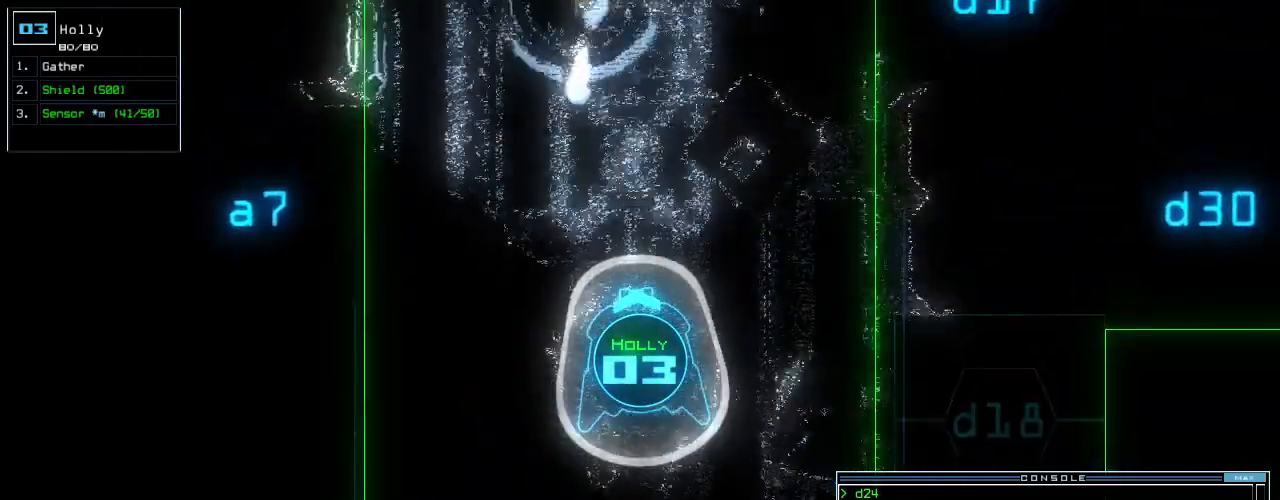
Gameplay with keyboard; each line is a JSON object with the keys held at the frame after it. "events" lists presses ("down") and releases ("up") of ".", "0", "1", "2", "3", "4", "5", "6", "7", "8", "9", "a", "b", "backspace", "c", "caps_lock", "comma", "ctrl_l", "ctrl_r", "d", "down", "e", "equals", "escape", "f", "f10", "g", "h", "i", "j", "k", "l", "left", "m", "minus", "n", "o", "p", "q", "quote", "r", "return", "right", "s", "semicolon", "shift_l", "shift_r", "space", "t", "tab", "tilde", "u", "up", "v", "w", "x", "y" and "z" between this image and that frame as [ms after this image, input, new state], when the widget could be followed in between. No other keys are recorded. Mouse input is not recorded.
{"keys": ["up"], "events": []}
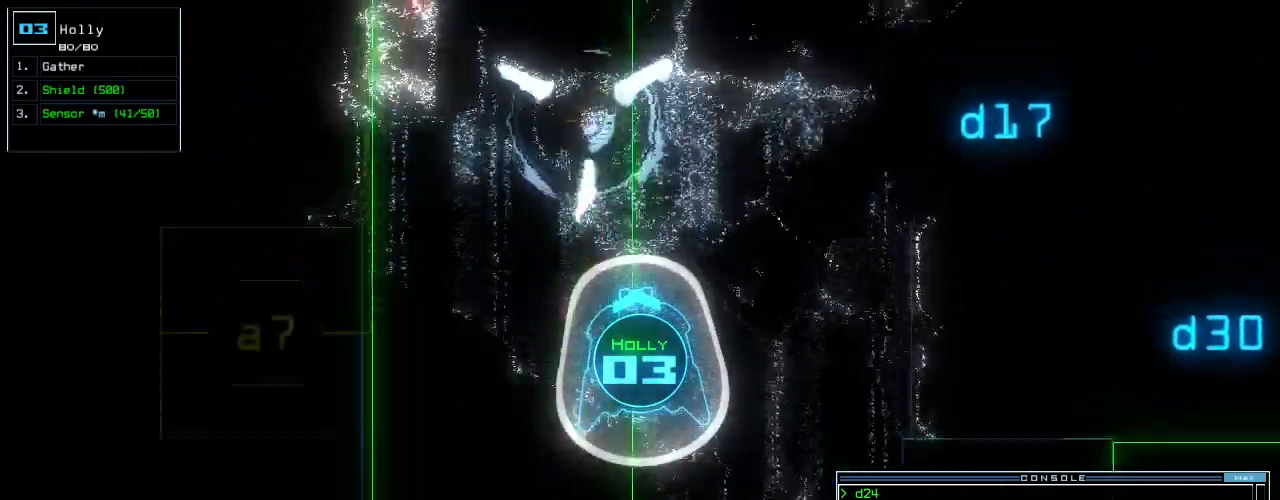
{"keys": ["right", "up"], "events": [[180, "left", "down"], [340, "left", "up"], [440, "right", "down"]]}
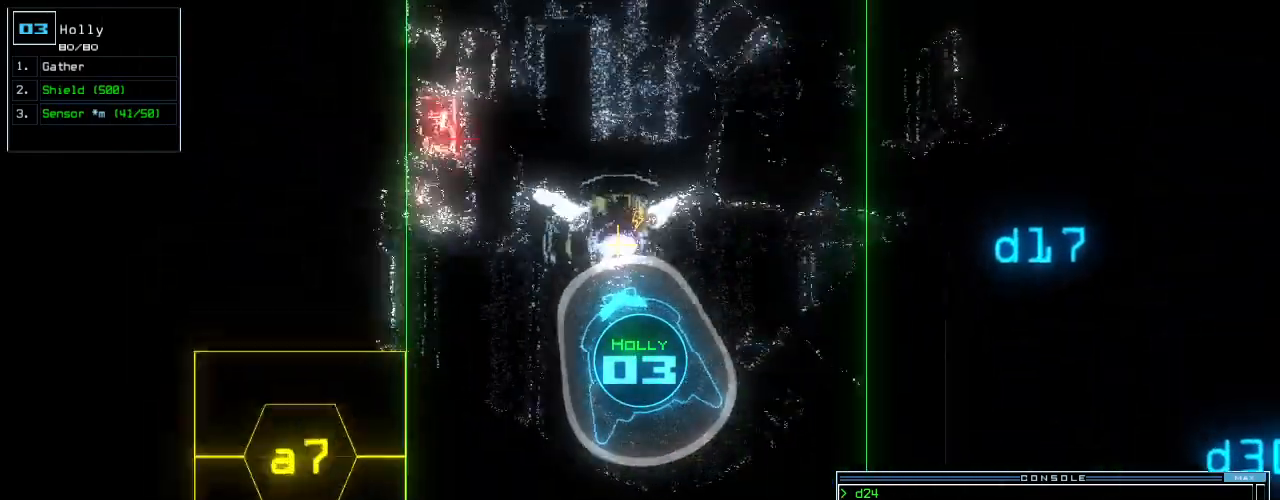
{"keys": ["right", "up"], "events": [[60, "right", "up"], [160, "right", "down"], [220, "right", "up"], [460, "right", "down"]]}
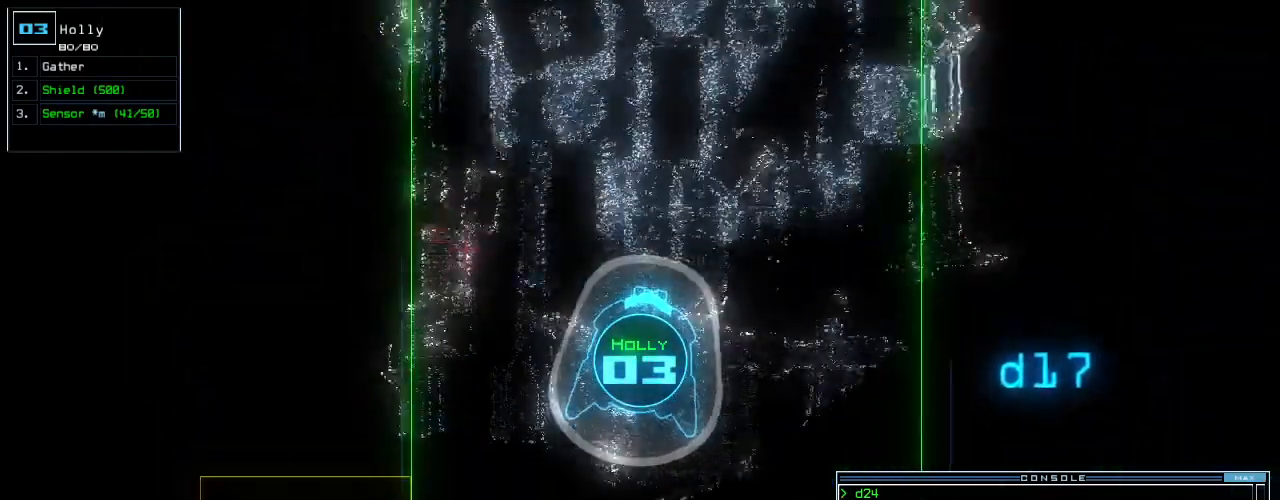
{"keys": ["left", "up"], "events": [[160, "right", "up"], [260, "left", "down"]]}
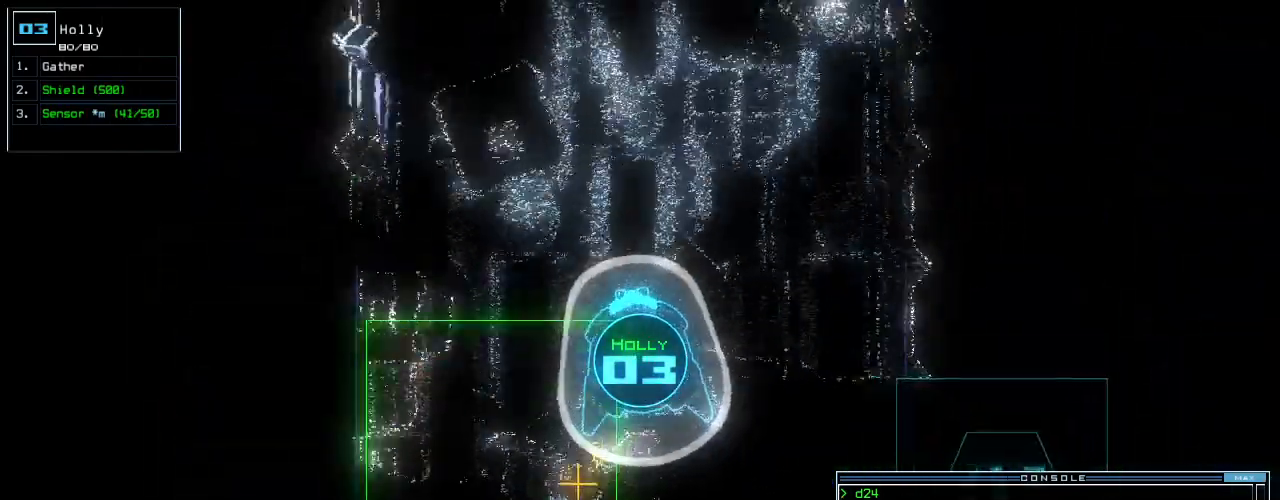
{"keys": ["up"], "events": [[80, "left", "up"], [100, "right", "down"], [480, "right", "up"]]}
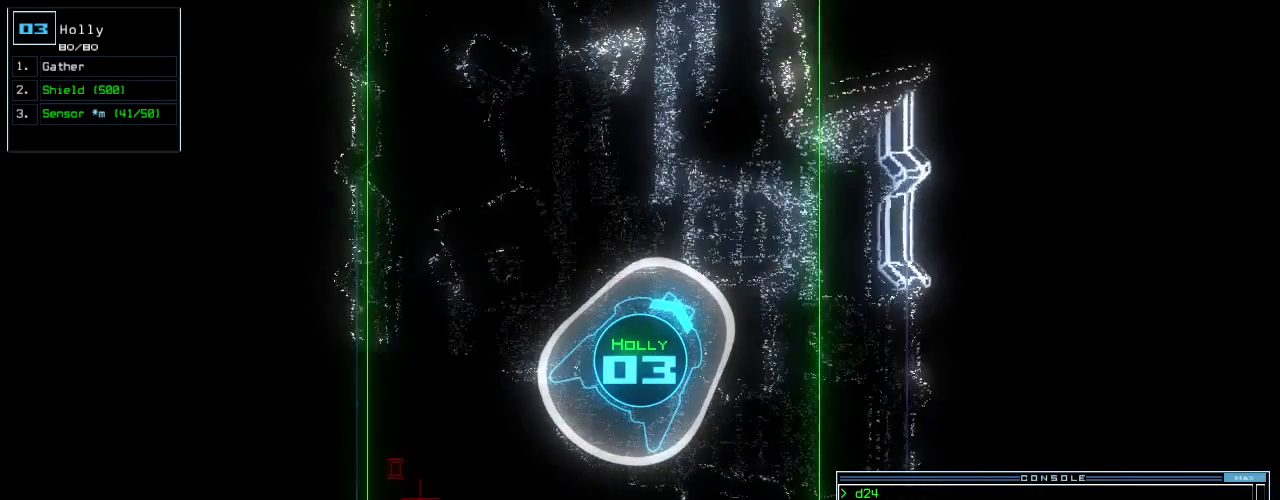
{"keys": ["right", "up"], "events": [[40, "left", "down"], [380, "left", "up"], [420, "right", "down"]]}
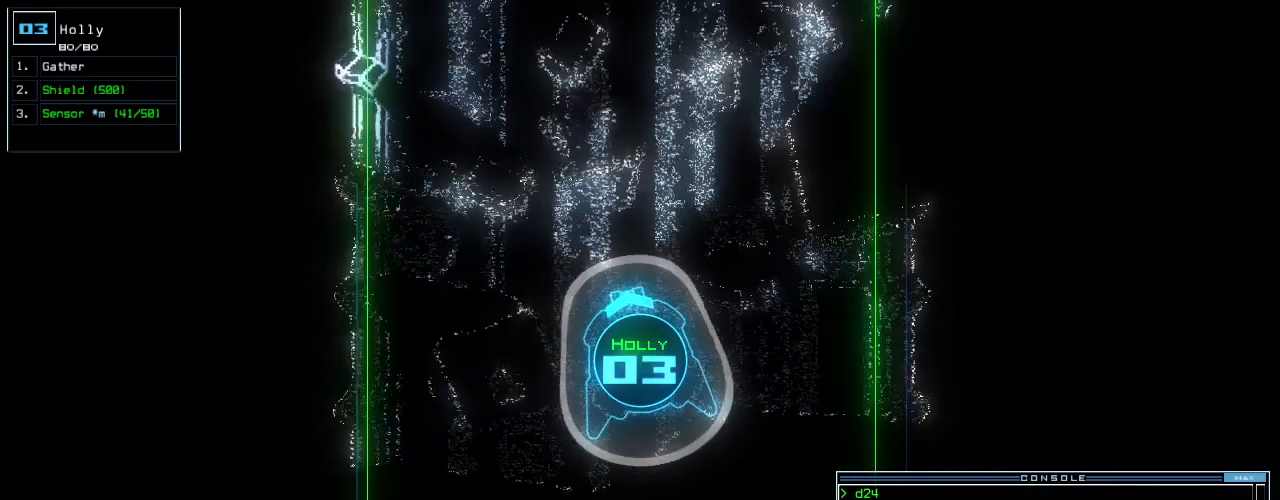
{"keys": ["left", "up"], "events": [[220, "right", "up"], [260, "left", "down"]]}
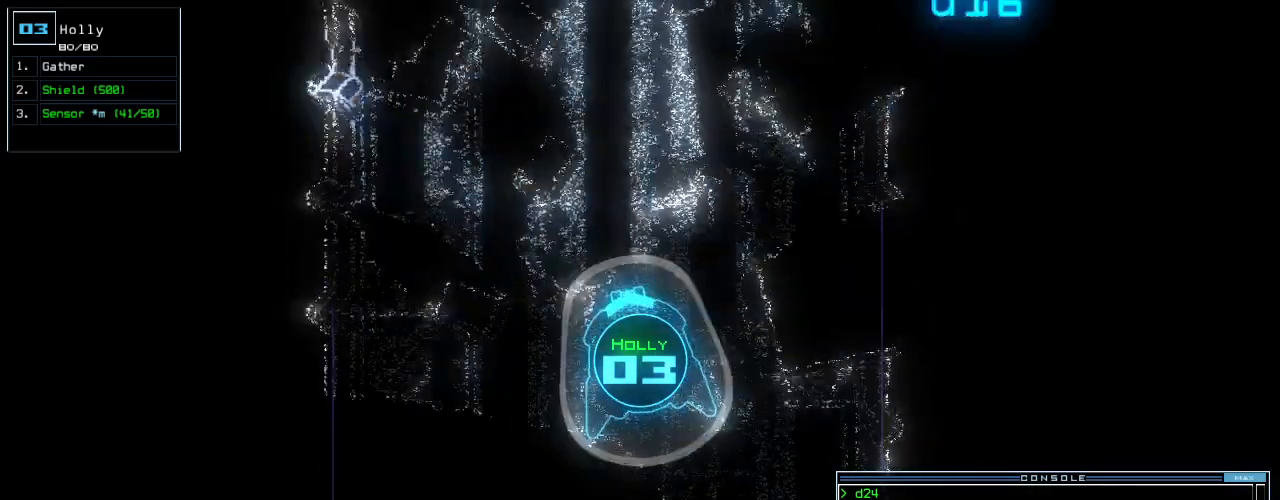
{"keys": ["up"], "events": [[160, "left", "up"], [180, "right", "down"], [460, "right", "up"]]}
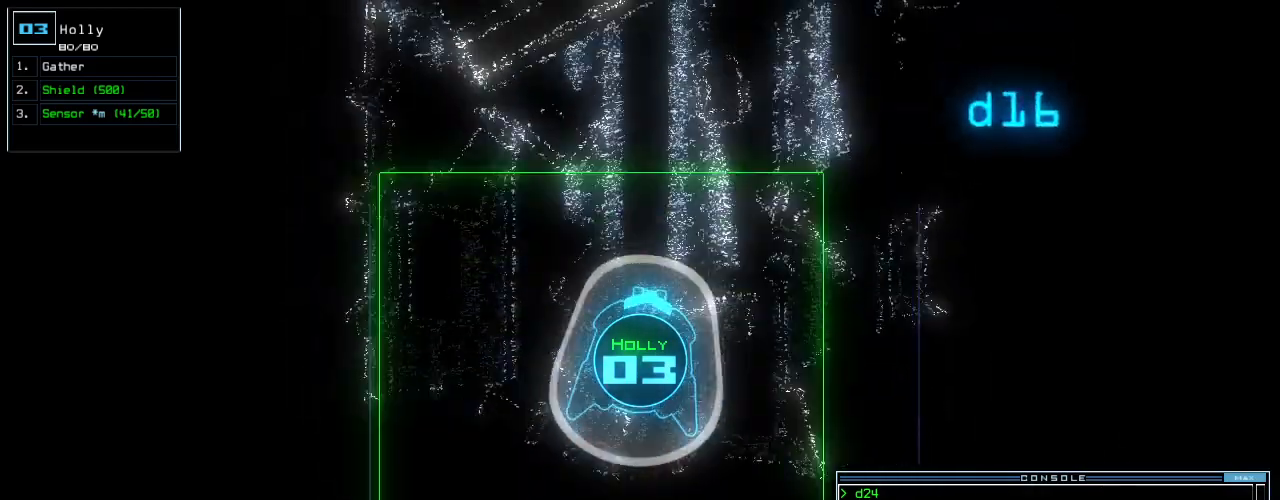
{"keys": ["up"], "events": []}
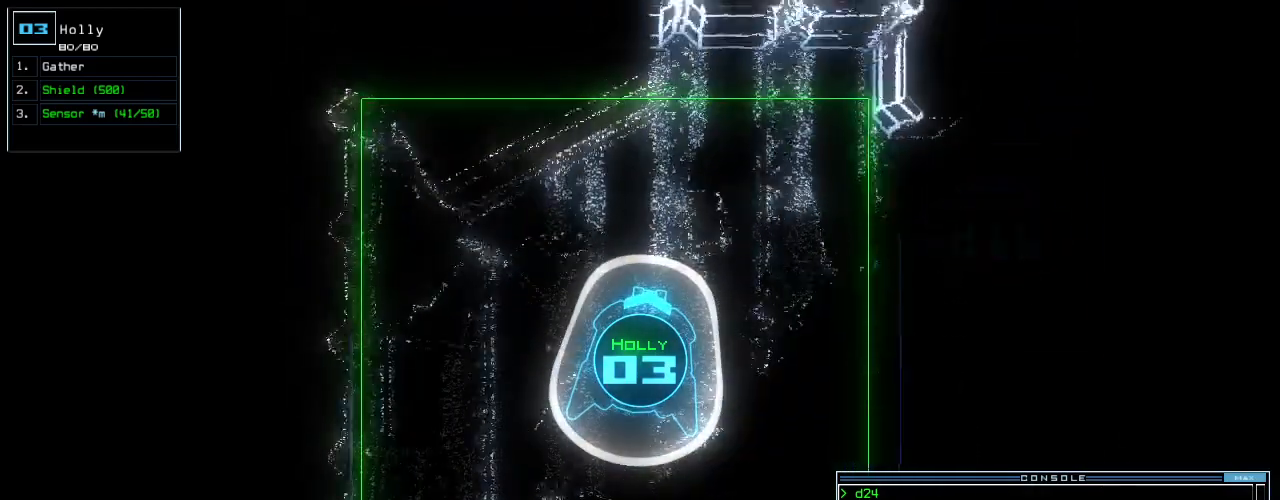
{"keys": [], "events": [[140, "right", "down"], [220, "right", "up"], [300, "right", "down"], [380, "right", "up"], [420, "space", "down"], [460, "up", "up"], [500, "space", "up"]]}
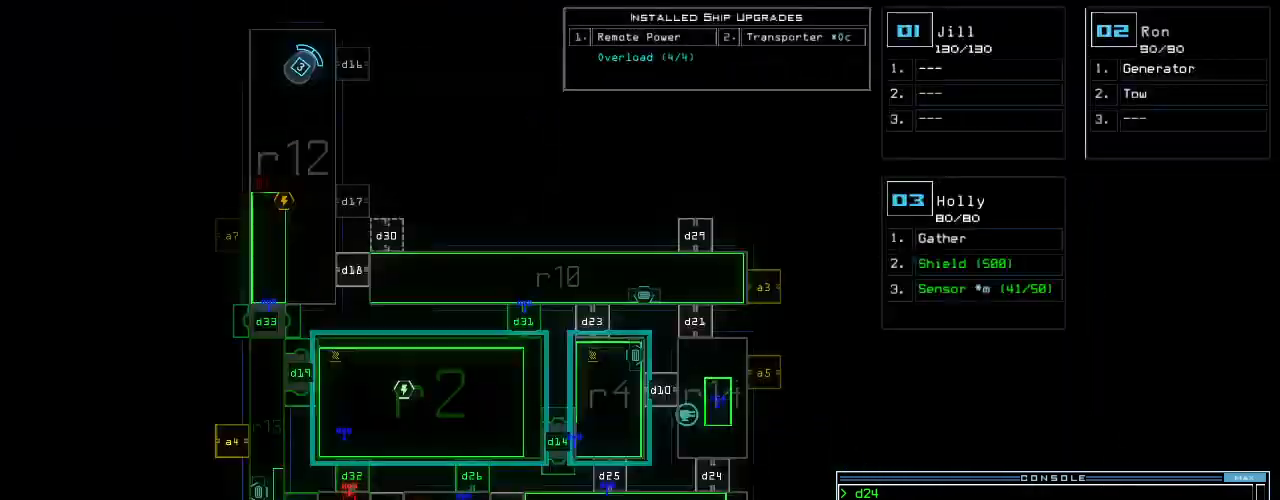
{"keys": [], "events": [[120, "c", "down"], [160, "c", "up"], [200, "c", "down"], [280, "return", "down"], [300, "c", "up"], [380, "return", "up"]]}
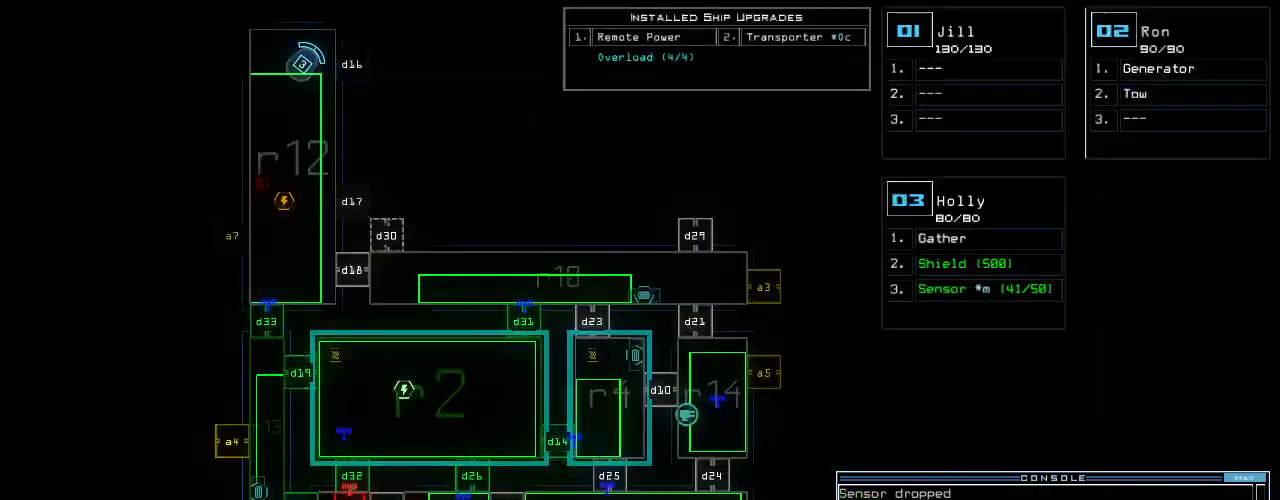
{"keys": ["r"], "events": [[500, "r", "down"]]}
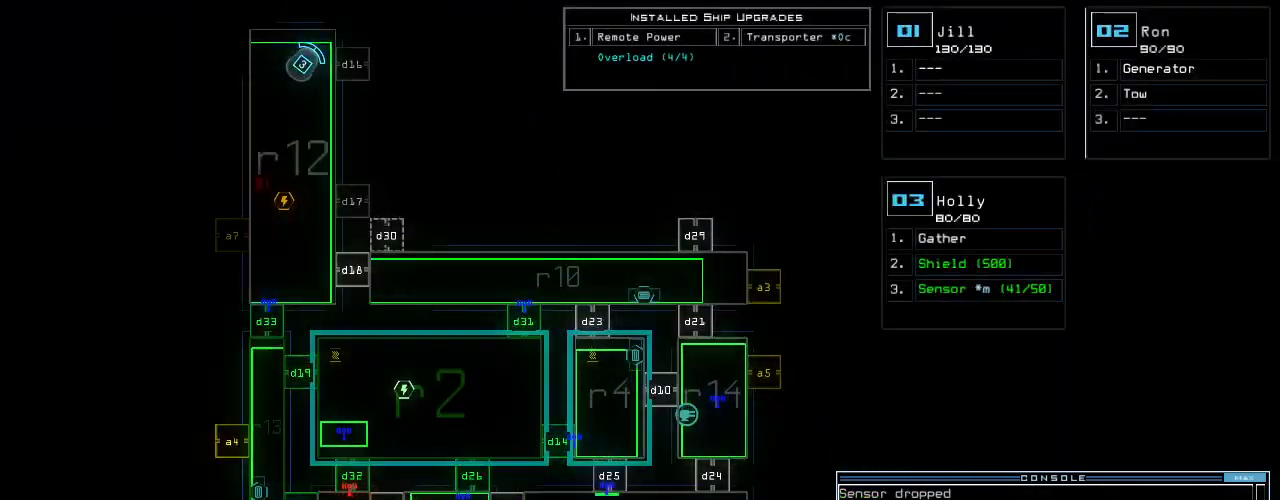
{"keys": [], "events": [[40, "m", "down"], [80, "r", "up"], [120, "space", "down"], [140, "m", "up"], [200, "r", "down"], [220, "space", "up"], [260, "r", "up"], [360, "2", "down"], [440, "space", "down"], [480, "space", "up"], [500, "2", "up"]]}
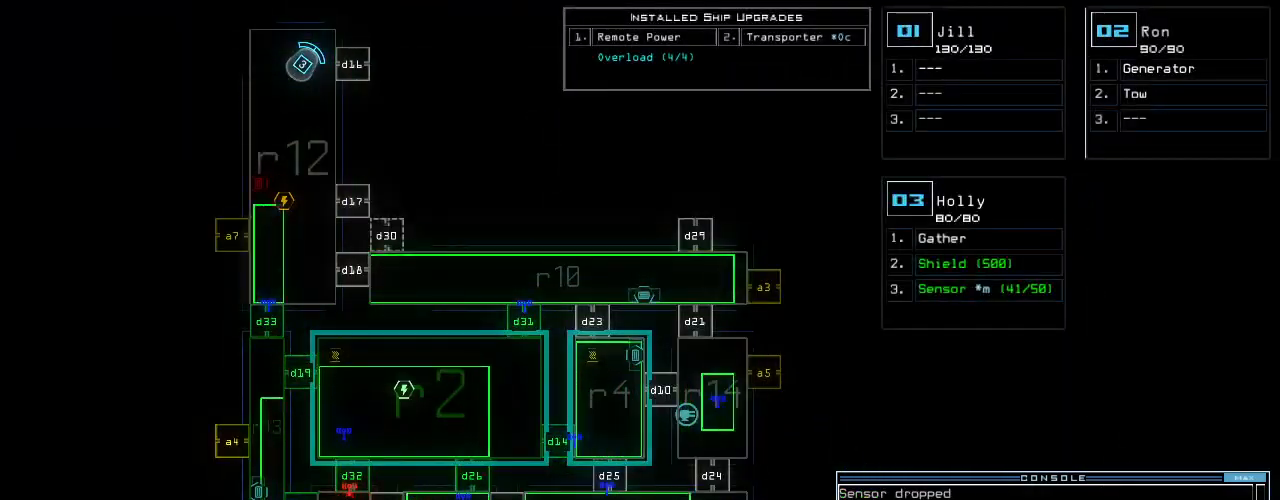
{"keys": [], "events": [[40, "r", "down"], [120, "r", "up"], [200, "1", "down"], [280, "1", "up"], [360, "2", "down"], [420, "return", "down"], [440, "2", "up"], [480, "return", "up"]]}
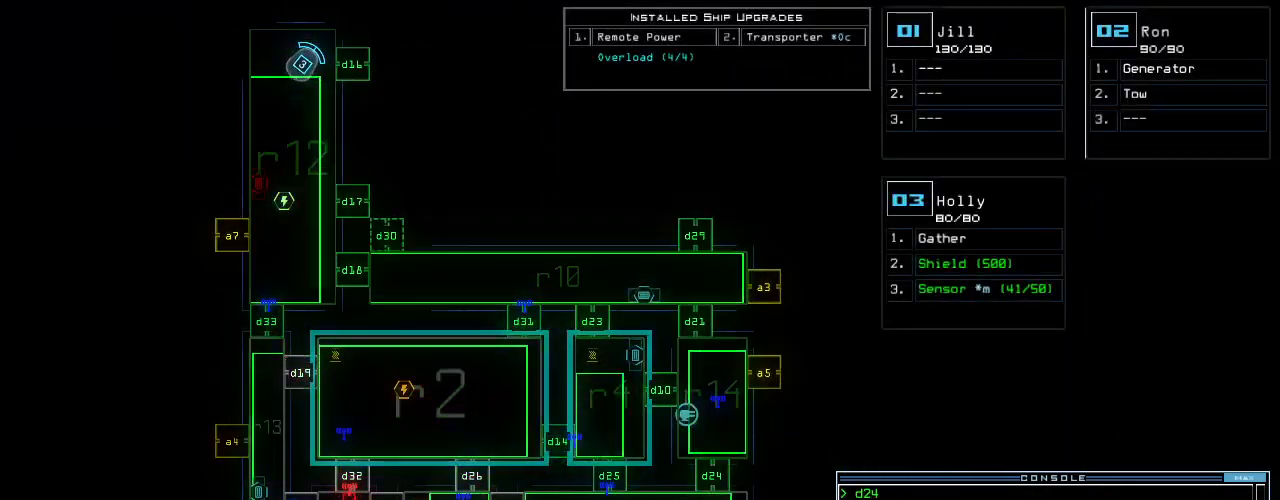
{"keys": ["down", "right"], "events": [[340, "3", "down"], [360, "down", "down"], [400, "3", "up"], [480, "right", "down"]]}
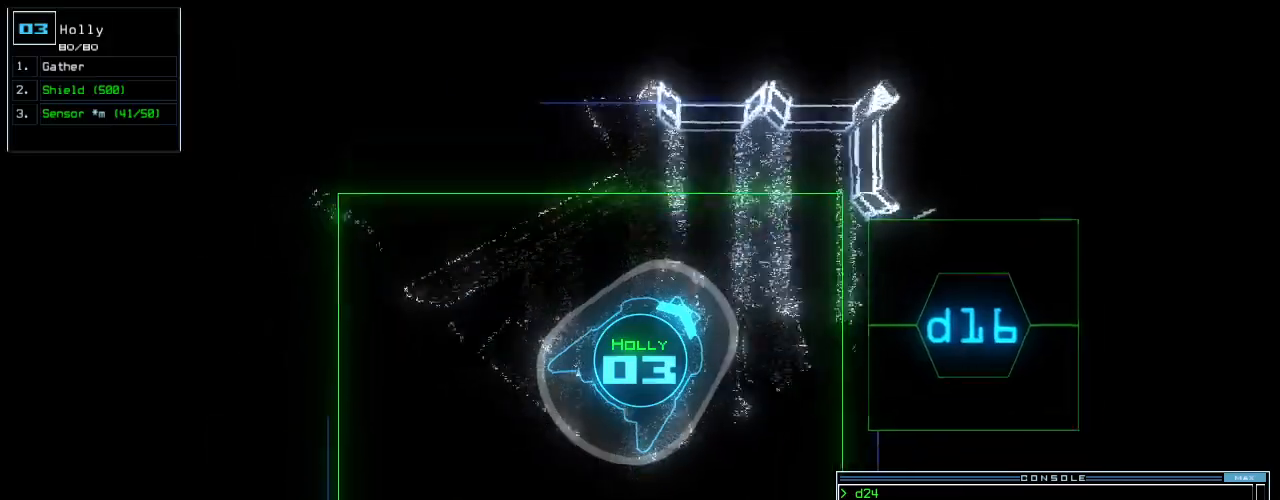
{"keys": ["right", "space", "up"], "events": [[200, "x", "down"], [240, "down", "up"], [240, "x", "up"], [320, "x", "down"], [340, "up", "down"], [360, "x", "up"], [440, "space", "down"]]}